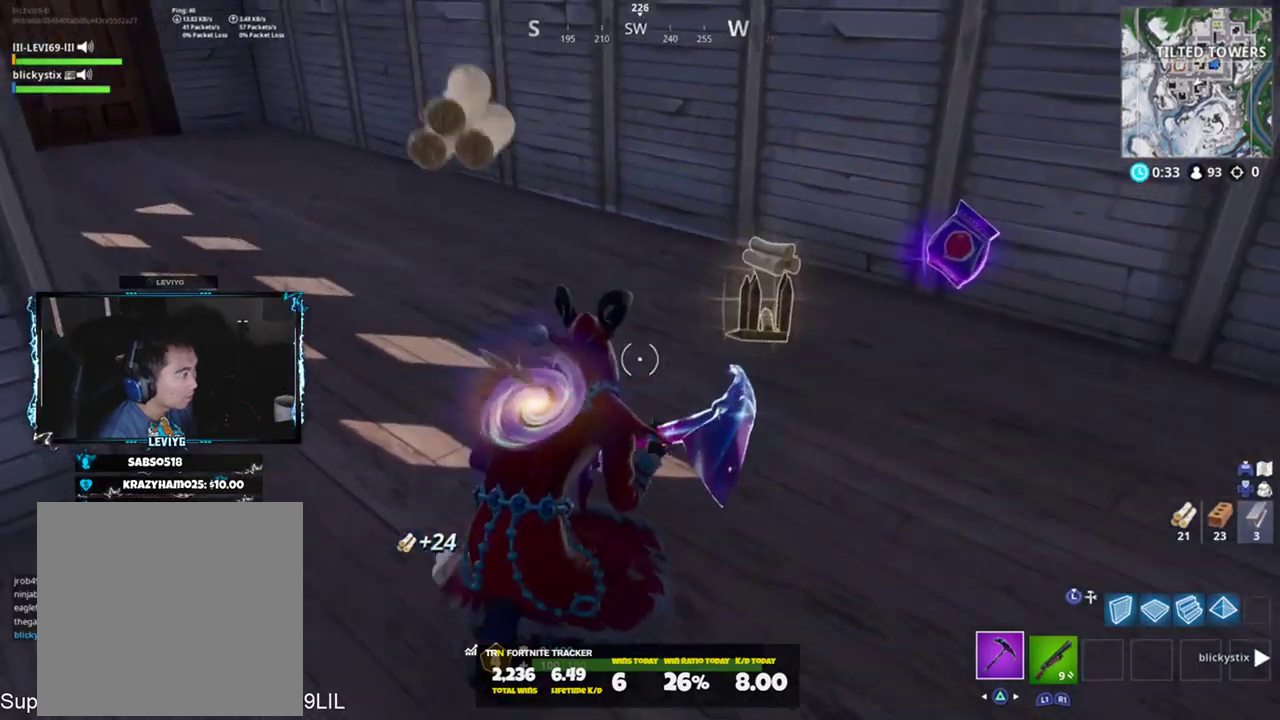
Gameplay with a controller (PlayStation layout); each line is a JSON object with the inputs held at the frame after it. "events" lists button and stick changes between this image and that frame as [ms after this image, input, new state], when the widget could be followed in between.
{"buttons": [], "left_stick": "down-left", "right_stick": "up", "events": [[34, "SQUARE", "up"], [100, "right_stick", "up-right"], [134, "SQUARE", "down"], [167, "left_stick", "right"], [201, "SQUARE", "up"], [267, "SQUARE", "down"], [284, "left_stick", "down-right"], [334, "SQUARE", "up"], [334, "right_stick", "center"], [401, "SQUARE", "down"], [434, "right_stick", "up"], [467, "SQUARE", "up"], [484, "left_stick", "down-left"]]}
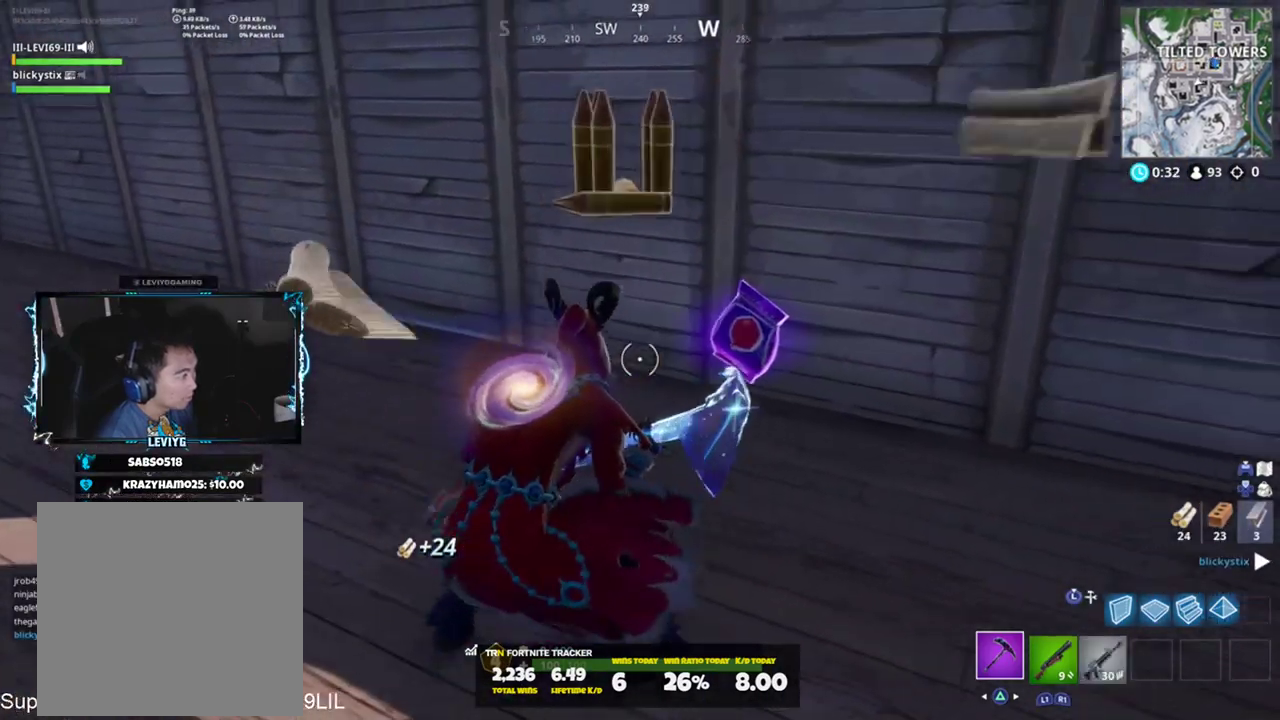
{"buttons": [], "left_stick": "down-right", "right_stick": "down-right", "events": [[17, "right_stick", "up-left"], [117, "CROSS", "down"], [233, "CROSS", "up"], [250, "left_stick", "left"], [333, "SQUARE", "down"], [333, "right_stick", "right"], [417, "SQUARE", "up"], [484, "left_stick", "down-right"], [484, "right_stick", "down-right"]]}
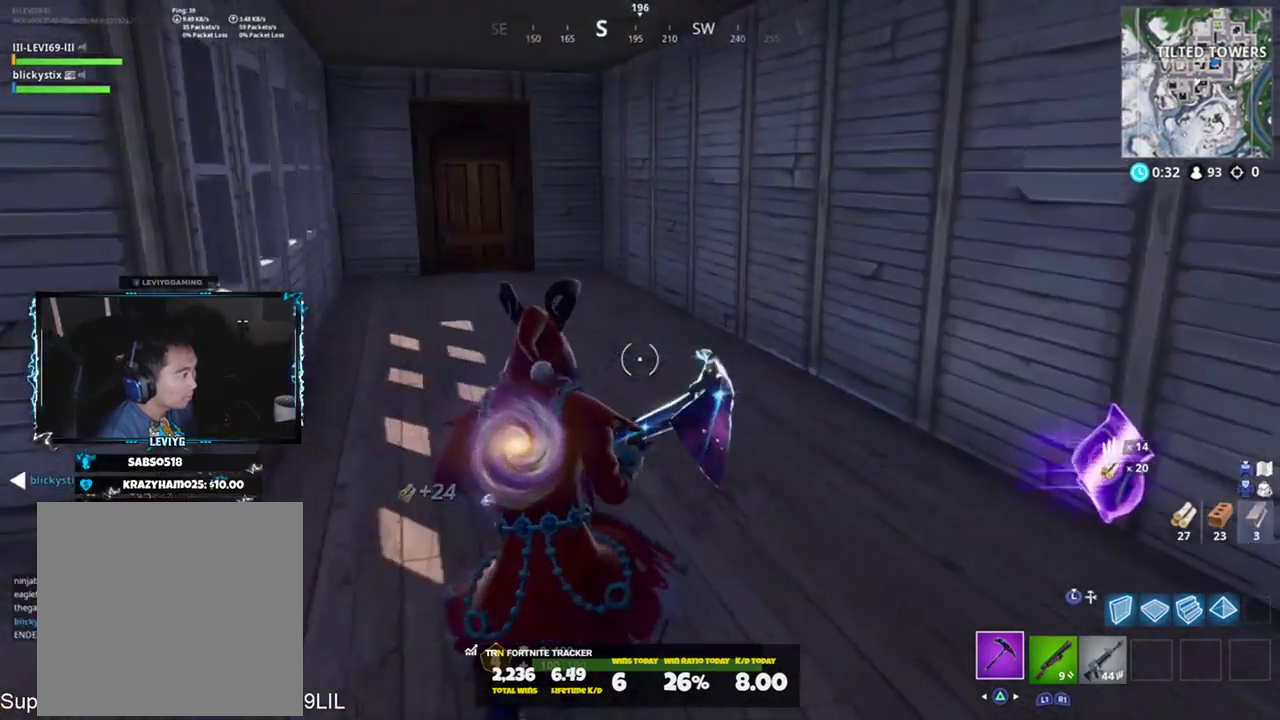
{"buttons": ["SQUARE"], "left_stick": "down-right", "right_stick": "center", "events": [[17, "SQUARE", "down"], [17, "left_stick", "right"], [117, "SQUARE", "up"], [184, "SQUARE", "down"], [217, "left_stick", "down-right"], [217, "right_stick", "center"], [251, "SQUARE", "up"], [351, "SQUARE", "down"], [417, "SQUARE", "up"], [484, "SQUARE", "down"]]}
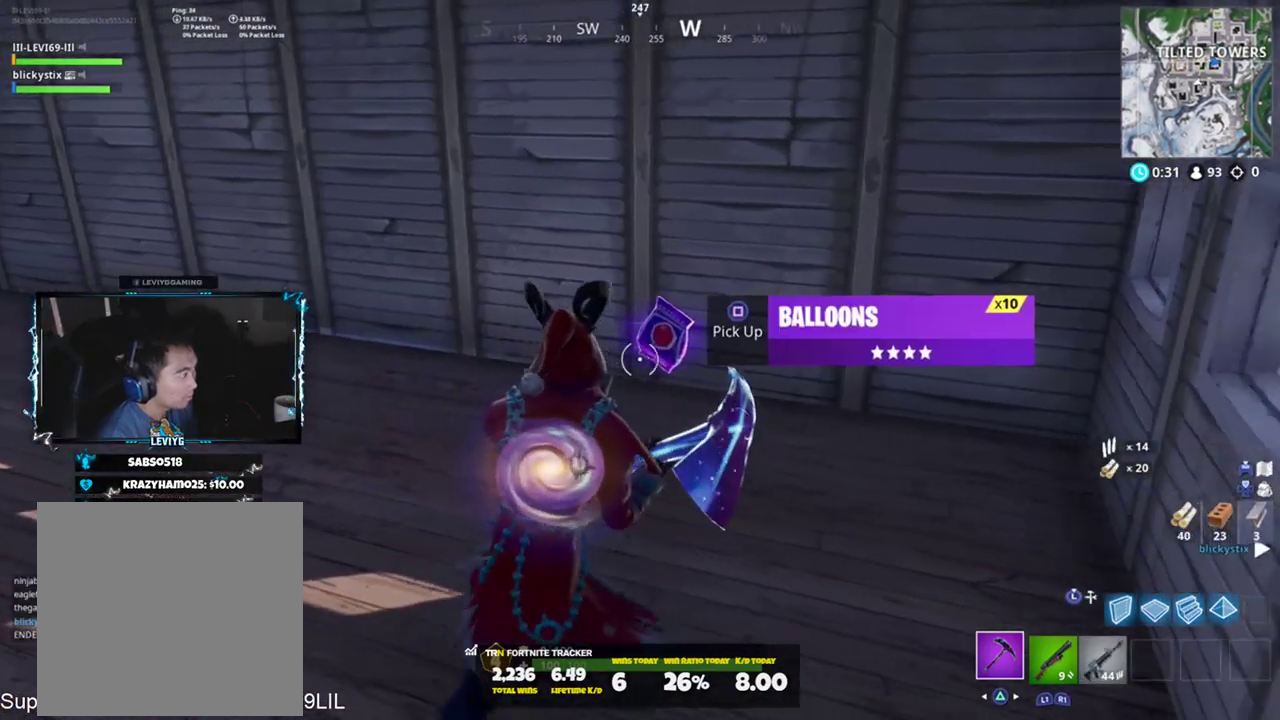
{"buttons": ["R1"], "left_stick": "up", "right_stick": "left", "events": [[16, "right_stick", "up-left"], [67, "left_stick", "down-left"], [100, "SQUARE", "up"], [150, "SQUARE", "down"], [150, "left_stick", "left"], [183, "right_stick", "left"], [217, "SQUARE", "up"], [250, "left_stick", "up-left"], [384, "left_stick", "up"], [450, "R1", "down"]]}
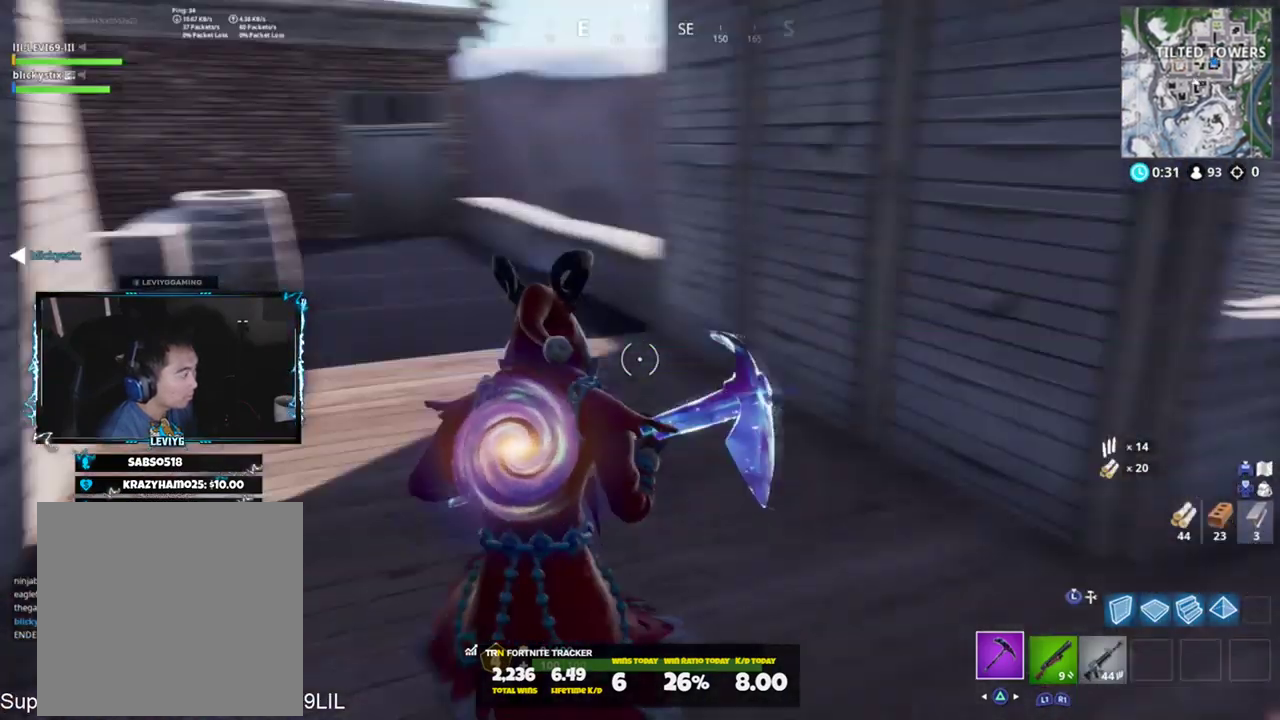
{"buttons": [], "left_stick": "up-right", "right_stick": "left", "events": [[50, "R1", "up"], [184, "left_stick", "up-right"]]}
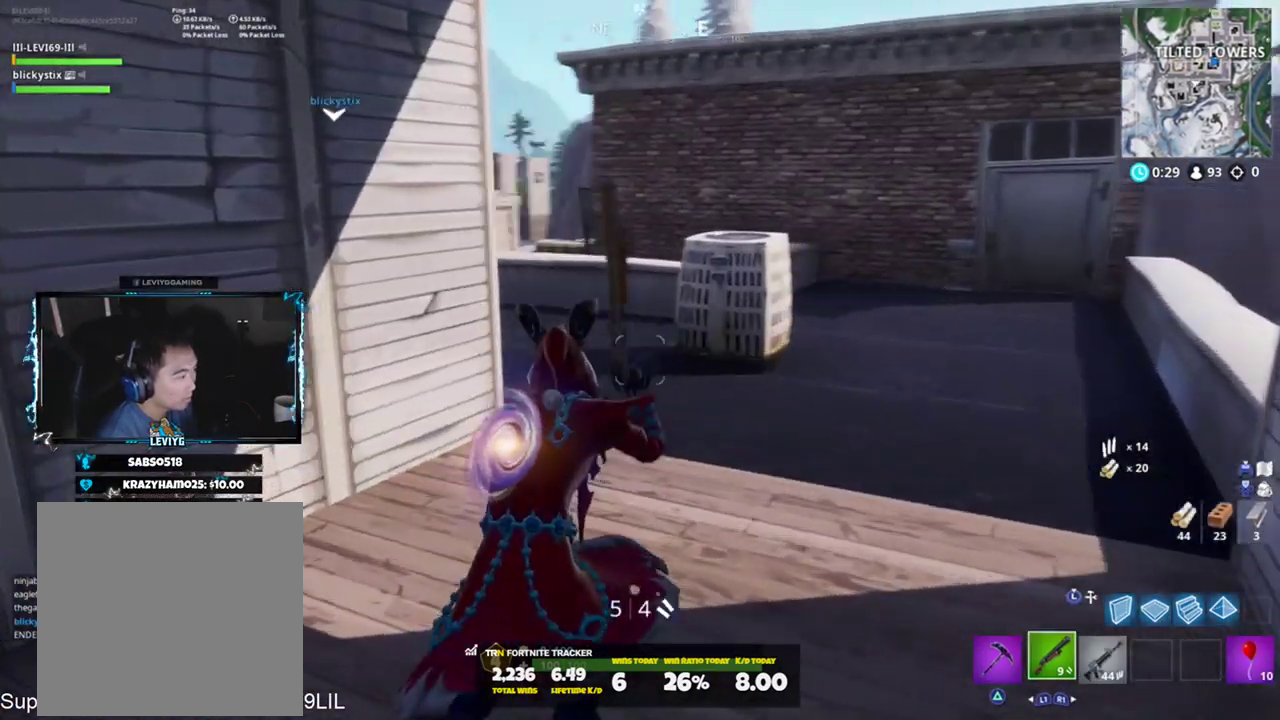
{"buttons": ["CROSS"], "left_stick": "up", "right_stick": "left", "events": [[50, "right_stick", "center"], [250, "left_stick", "up"], [317, "right_stick", "left"], [450, "CROSS", "down"]]}
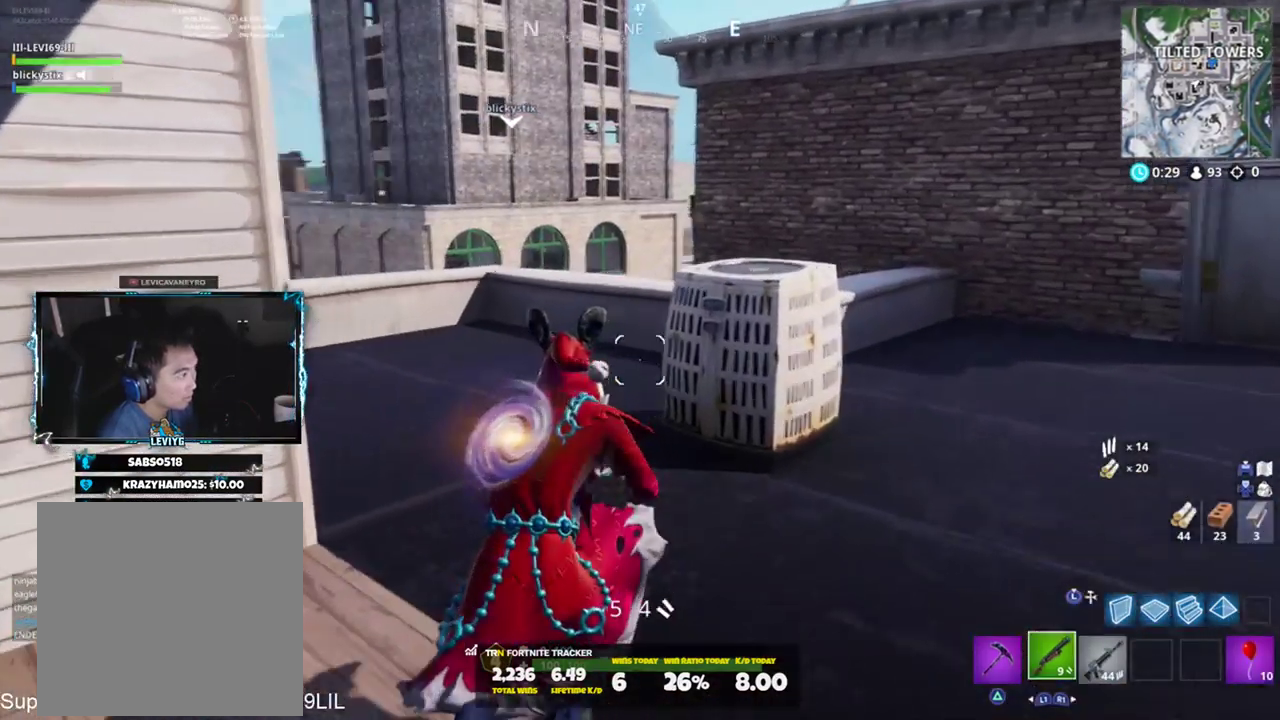
{"buttons": [], "left_stick": "center", "right_stick": "center", "events": [[17, "left_stick", "center"], [50, "CROSS", "up"], [50, "right_stick", "center"], [117, "DPAD_UP", "down"], [217, "DPAD_UP", "up"], [251, "CROSS", "down"], [317, "CROSS", "up"], [351, "DPAD_RIGHT", "down"], [434, "CROSS", "down"], [484, "CROSS", "up"], [484, "DPAD_RIGHT", "up"]]}
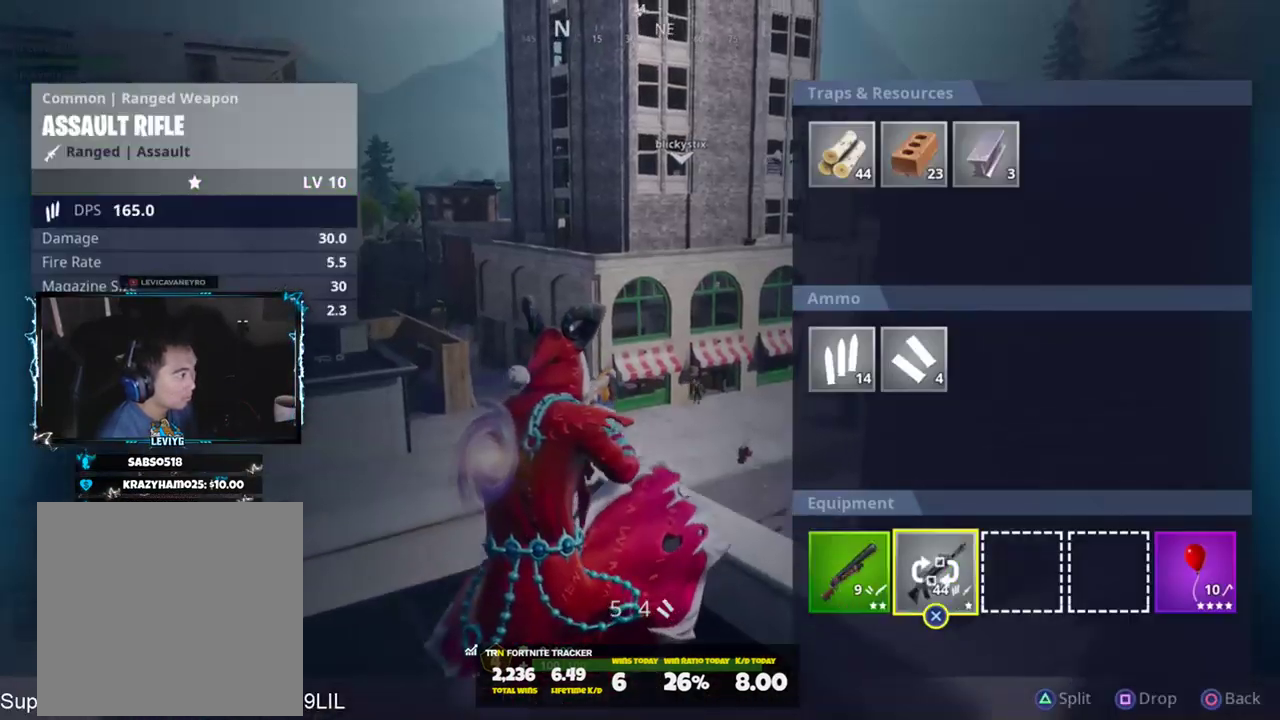
{"buttons": [], "left_stick": "center", "right_stick": "center", "events": [[83, "CIRCLE", "down"], [83, "right_stick", "up-left"], [150, "CIRCLE", "up"], [183, "right_stick", "center"], [217, "left_stick", "up-left"], [283, "right_stick", "right"], [384, "left_stick", "up-right"], [384, "right_stick", "center"], [484, "left_stick", "center"]]}
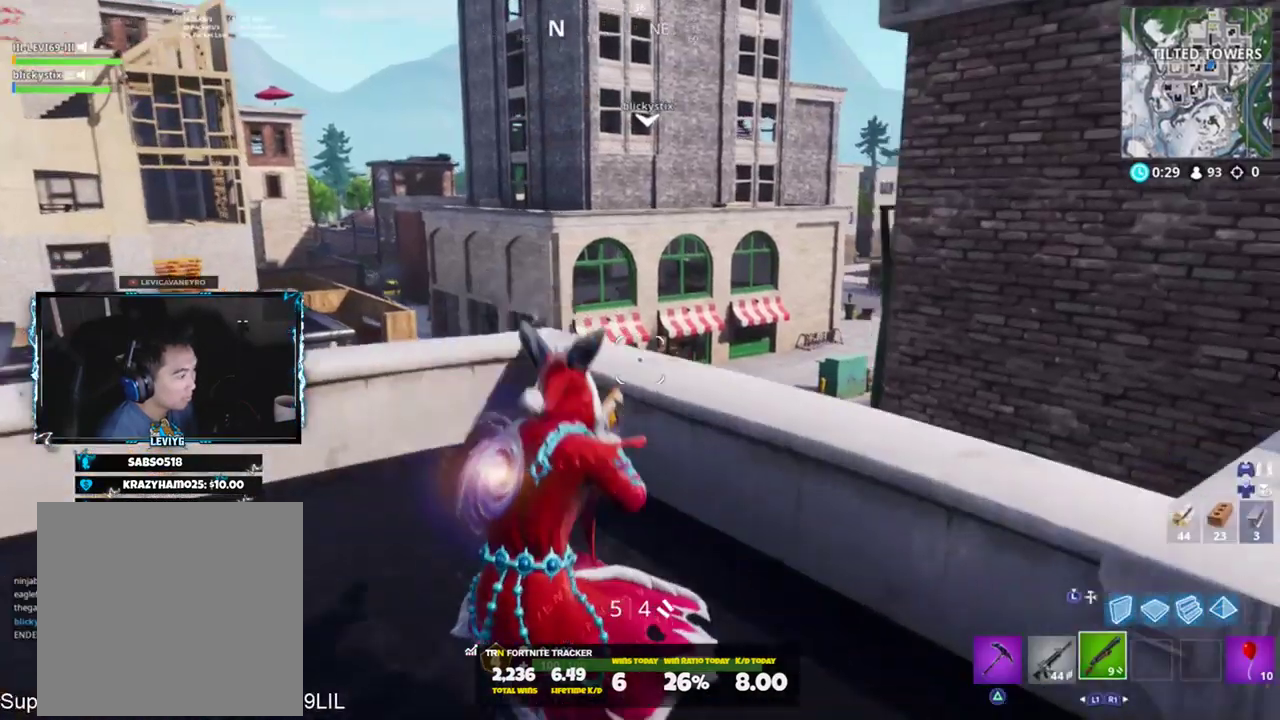
{"buttons": ["L1"], "left_stick": "up-right", "right_stick": "center", "events": [[50, "R1", "down"], [84, "left_stick", "up-right"], [117, "R1", "up"], [117, "right_stick", "left"], [251, "left_stick", "center"], [284, "CROSS", "down"], [284, "right_stick", "center"], [351, "CROSS", "up"], [384, "left_stick", "up-right"], [451, "L1", "down"]]}
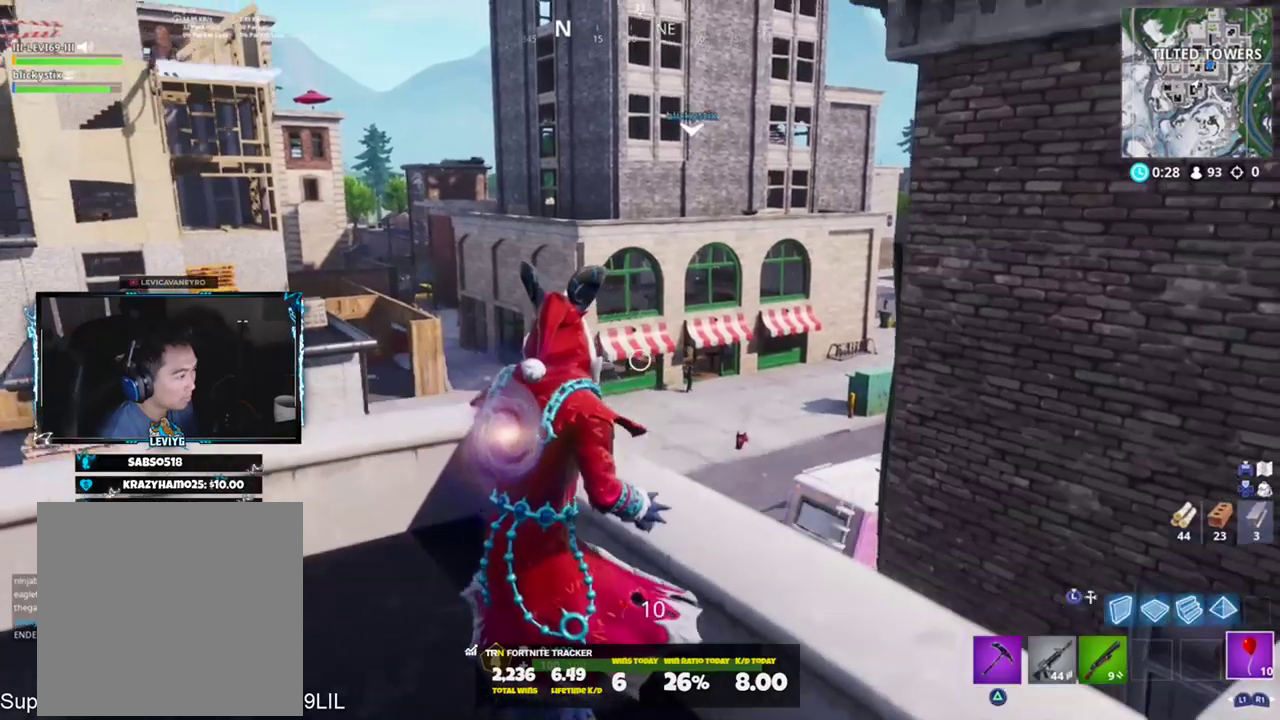
{"buttons": [], "left_stick": "center", "right_stick": "down-right", "events": [[50, "L1", "up"], [150, "L1", "down"], [250, "L1", "up"], [250, "left_stick", "down-right"], [317, "left_stick", "left"], [417, "right_stick", "down-right"], [450, "left_stick", "center"]]}
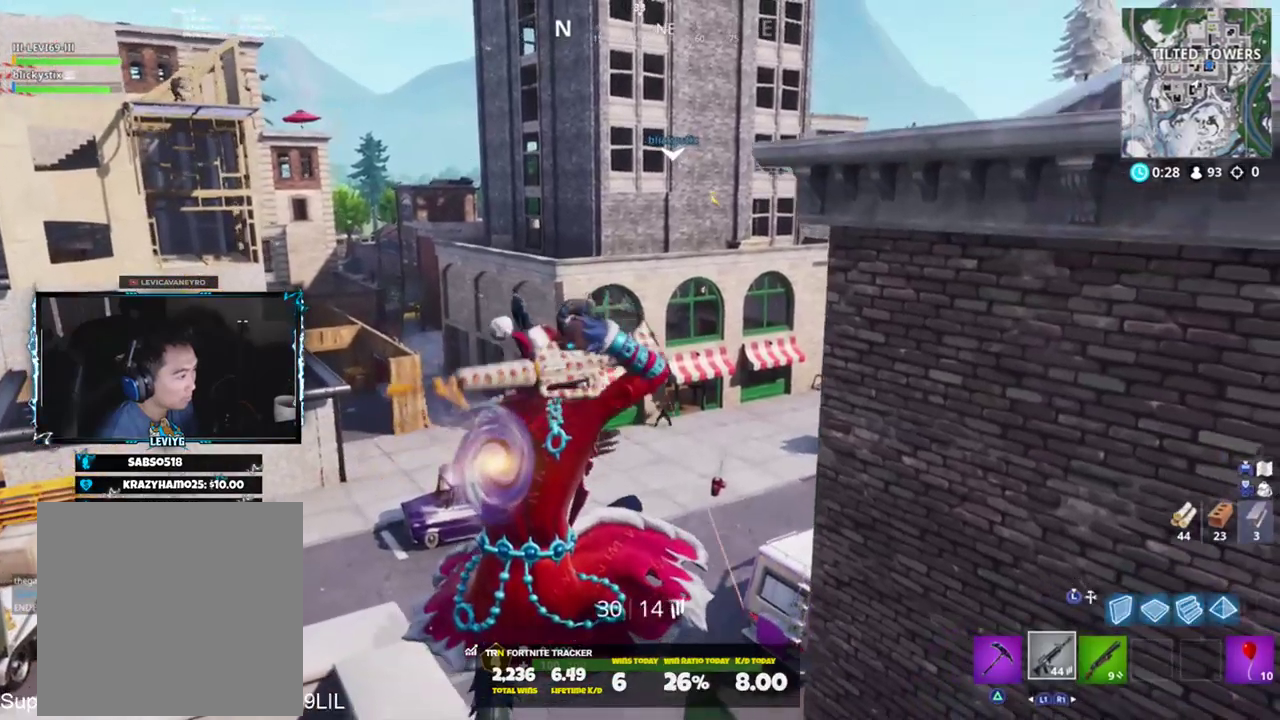
{"buttons": ["L2", "R2"], "left_stick": "center", "right_stick": "center", "events": [[17, "right_stick", "center"], [84, "R3", "down"], [84, "left_stick", "left"], [150, "R3", "up"], [201, "right_stick", "left"], [251, "L2", "down"], [284, "left_stick", "center"], [351, "right_stick", "center"], [384, "L2", "up"], [417, "L2", "down"], [451, "R2", "down"]]}
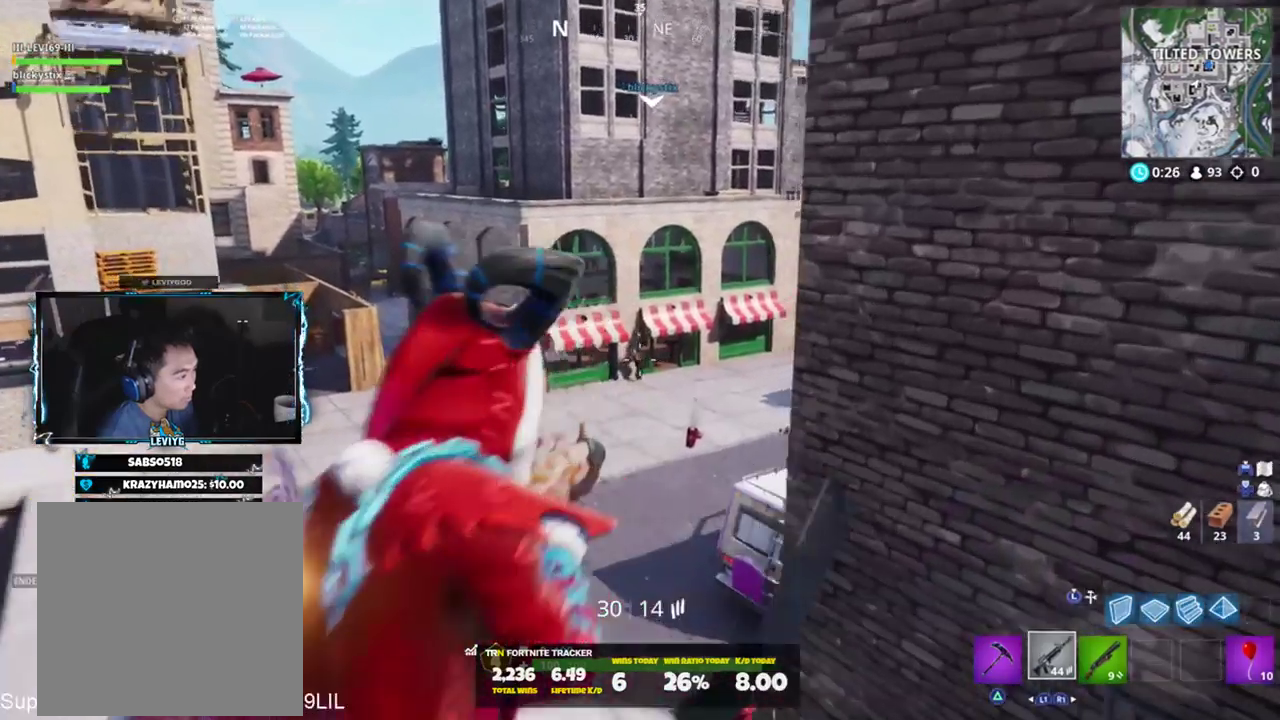
{"buttons": ["L2"], "left_stick": "center", "right_stick": "center", "events": [[50, "R2", "up"], [117, "R2", "down"], [117, "right_stick", "down-right"], [217, "R2", "up"], [217, "right_stick", "down-left"], [250, "R2", "down"], [350, "R2", "up"], [350, "right_stick", "center"], [417, "R2", "down"], [484, "R2", "up"]]}
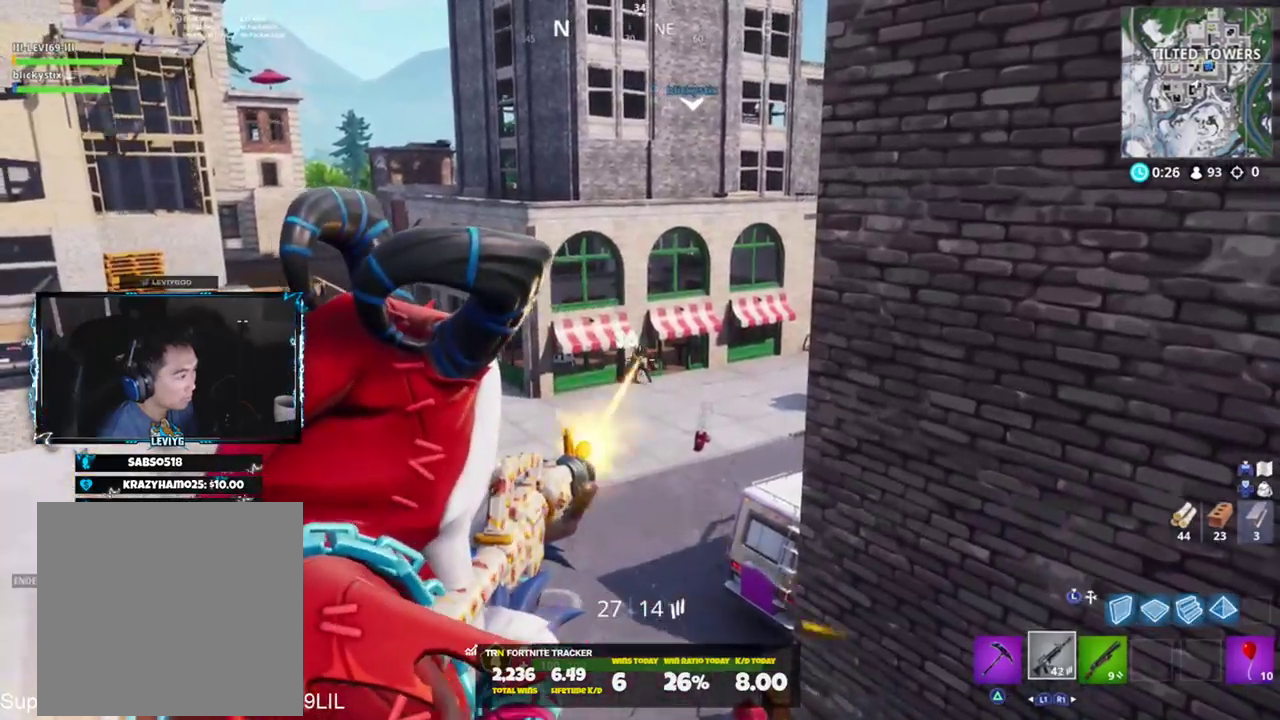
{"buttons": [], "left_stick": "down", "right_stick": "up-left", "events": [[50, "R2", "down"], [251, "R2", "up"], [284, "right_stick", "left"], [317, "L2", "up"], [317, "left_stick", "down"], [484, "right_stick", "up-left"]]}
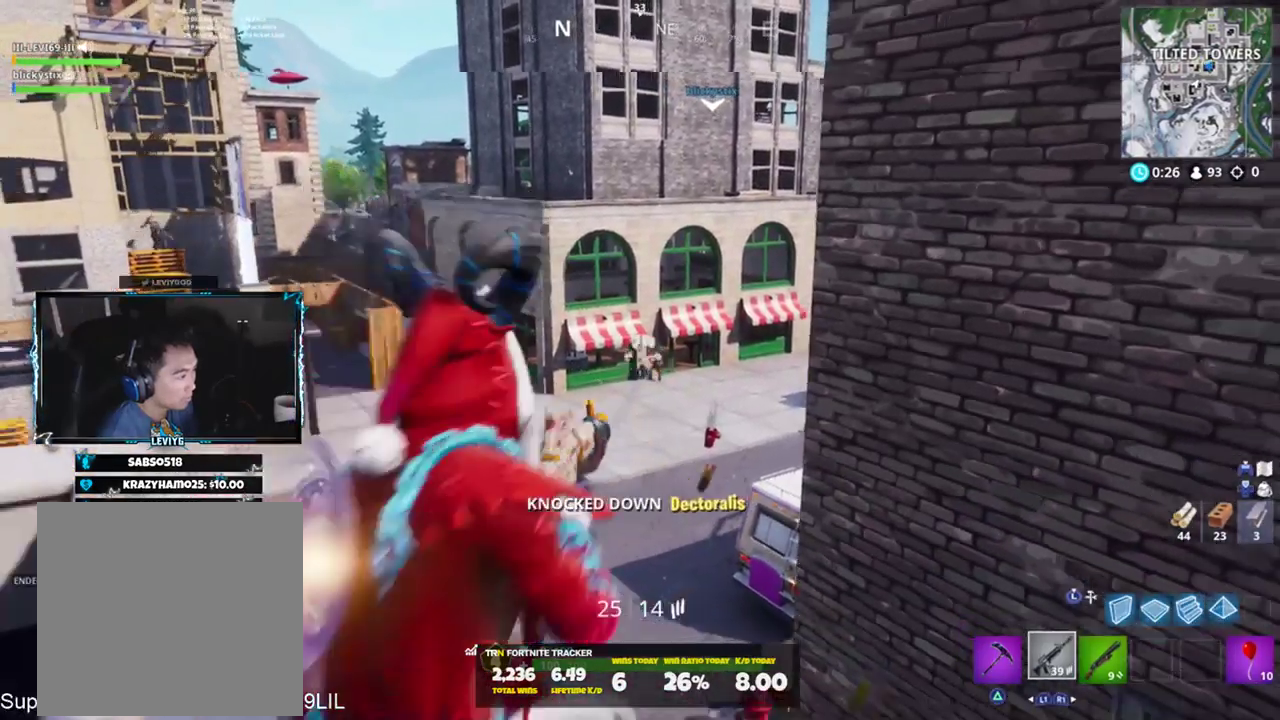
{"buttons": ["L2"], "left_stick": "center", "right_stick": "up", "events": [[17, "left_stick", "left"], [217, "left_stick", "right"], [217, "right_stick", "center"], [367, "left_stick", "center"], [417, "L2", "down"], [417, "right_stick", "up"]]}
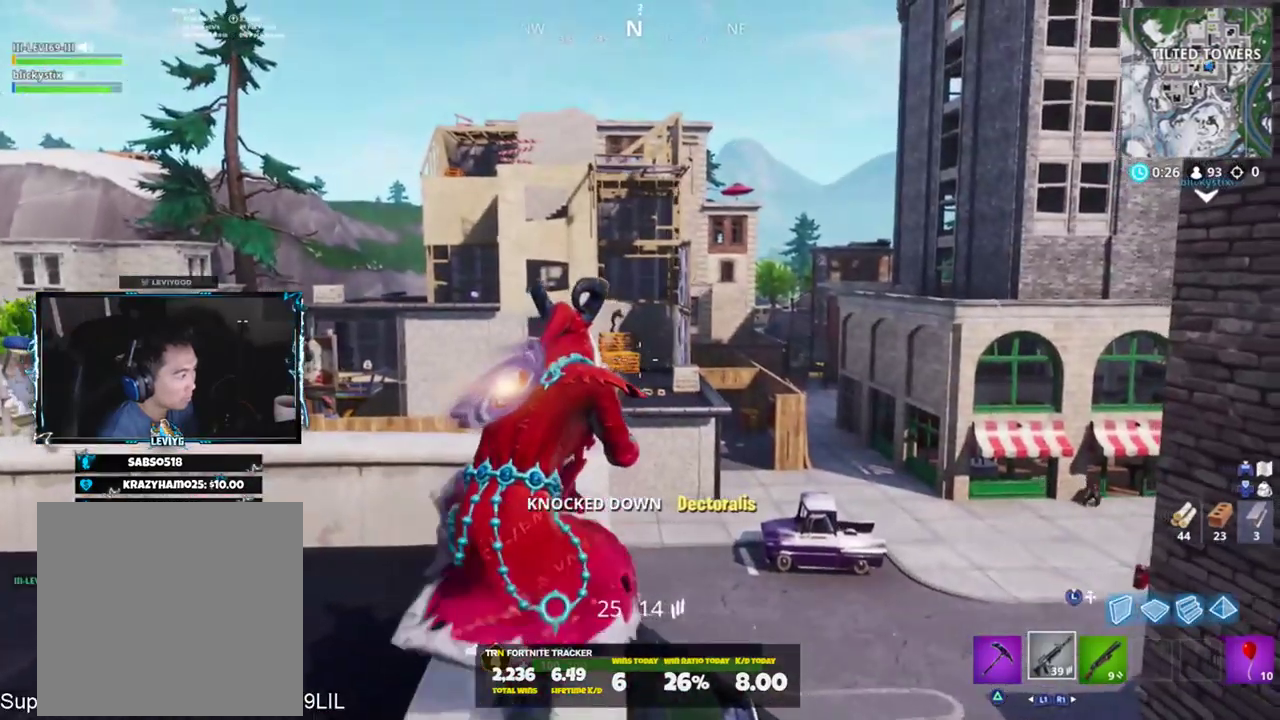
{"buttons": ["L2"], "left_stick": "center", "right_stick": "center", "events": [[50, "L2", "up"], [117, "L2", "down"], [217, "right_stick", "center"]]}
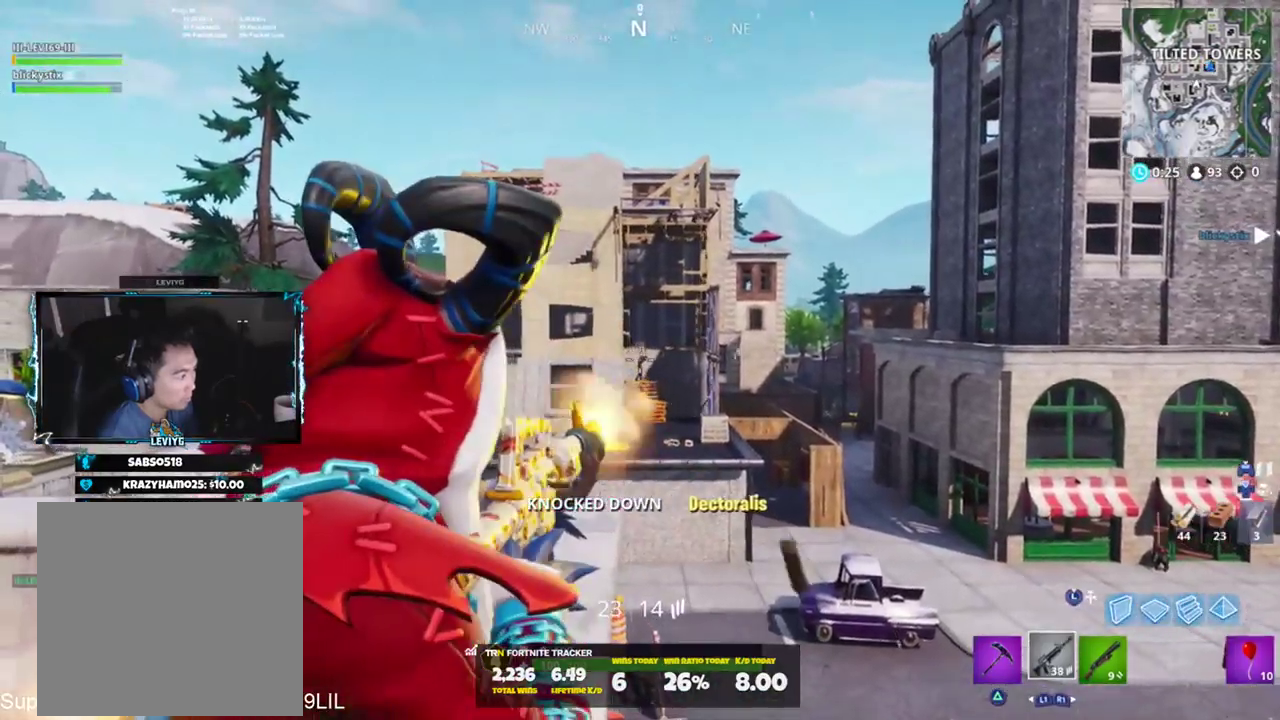
{"buttons": ["L2", "R2"], "left_stick": "center", "right_stick": "center", "events": [[16, "R2", "down"], [83, "R2", "up"], [83, "right_stick", "down"], [167, "R2", "down"], [217, "L2", "up"], [250, "L2", "down"], [250, "R2", "up"], [283, "right_stick", "center"], [317, "R2", "down"], [384, "R2", "up"], [484, "R2", "down"]]}
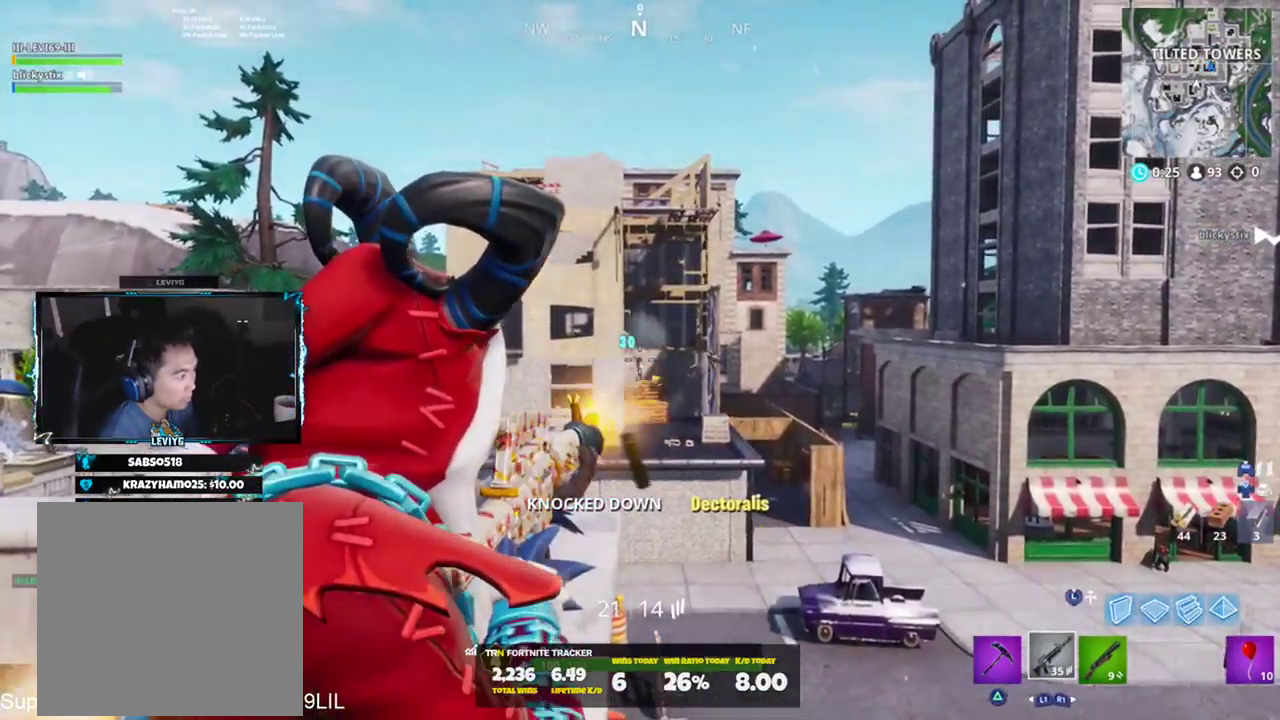
{"buttons": ["L2", "R2"], "left_stick": "center", "right_stick": "center", "events": [[50, "R2", "up"], [84, "right_stick", "down"], [117, "R2", "down"], [217, "R2", "up"], [251, "right_stick", "center"], [284, "R2", "down"], [351, "R2", "up"], [417, "R2", "down"]]}
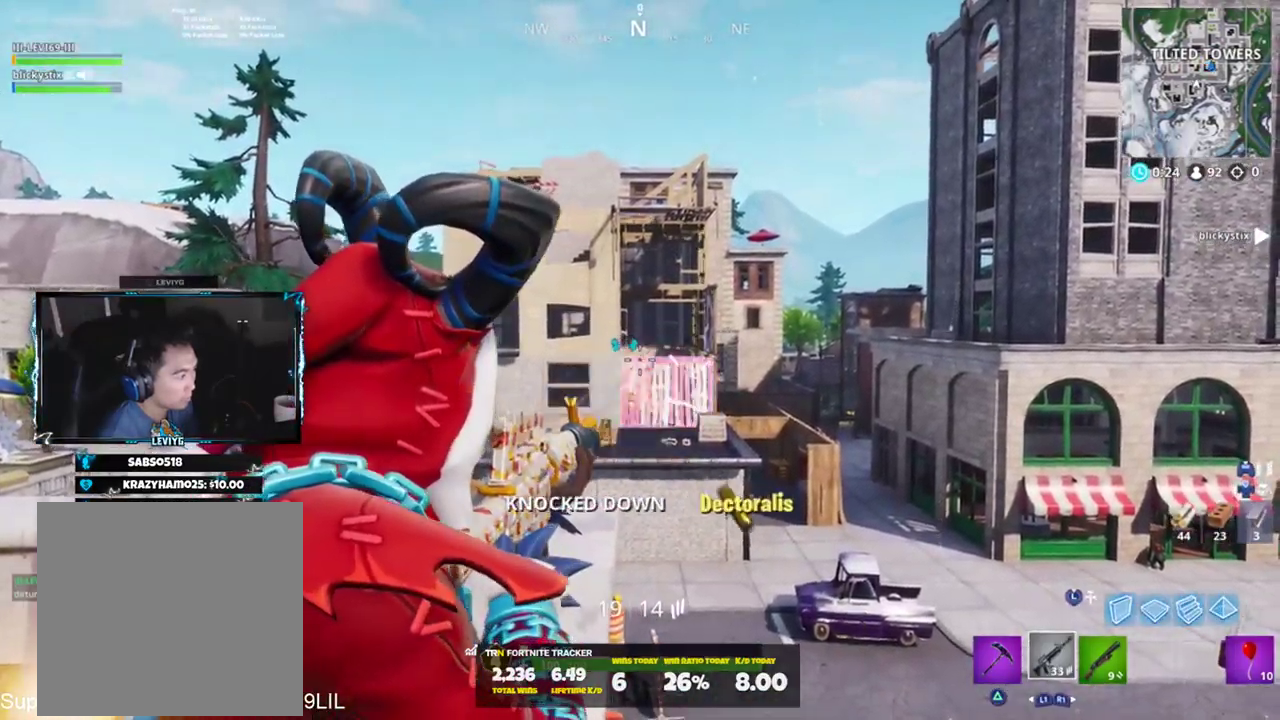
{"buttons": [], "left_stick": "up-left", "right_stick": "down-right", "events": [[67, "R2", "up"], [134, "R2", "down"], [234, "left_stick", "up-left"], [300, "L2", "up"], [300, "right_stick", "right"], [334, "R1", "down"], [350, "R2", "up"], [367, "right_stick", "down-right"], [401, "R1", "up"]]}
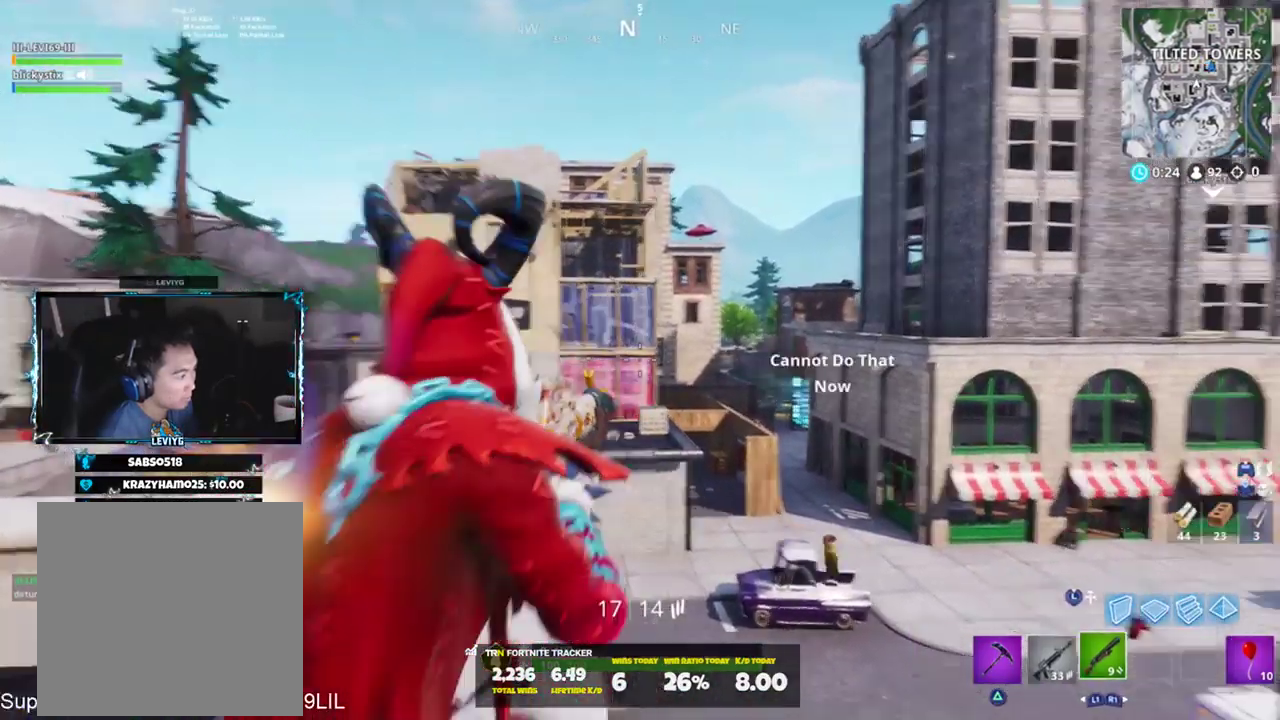
{"buttons": ["CROSS"], "left_stick": "up-right", "right_stick": "center", "events": [[33, "right_stick", "center"], [133, "right_stick", "down"], [200, "L1", "down"], [233, "left_stick", "up"], [233, "right_stick", "center"], [300, "L1", "up"], [400, "left_stick", "up-right"], [433, "CROSS", "down"]]}
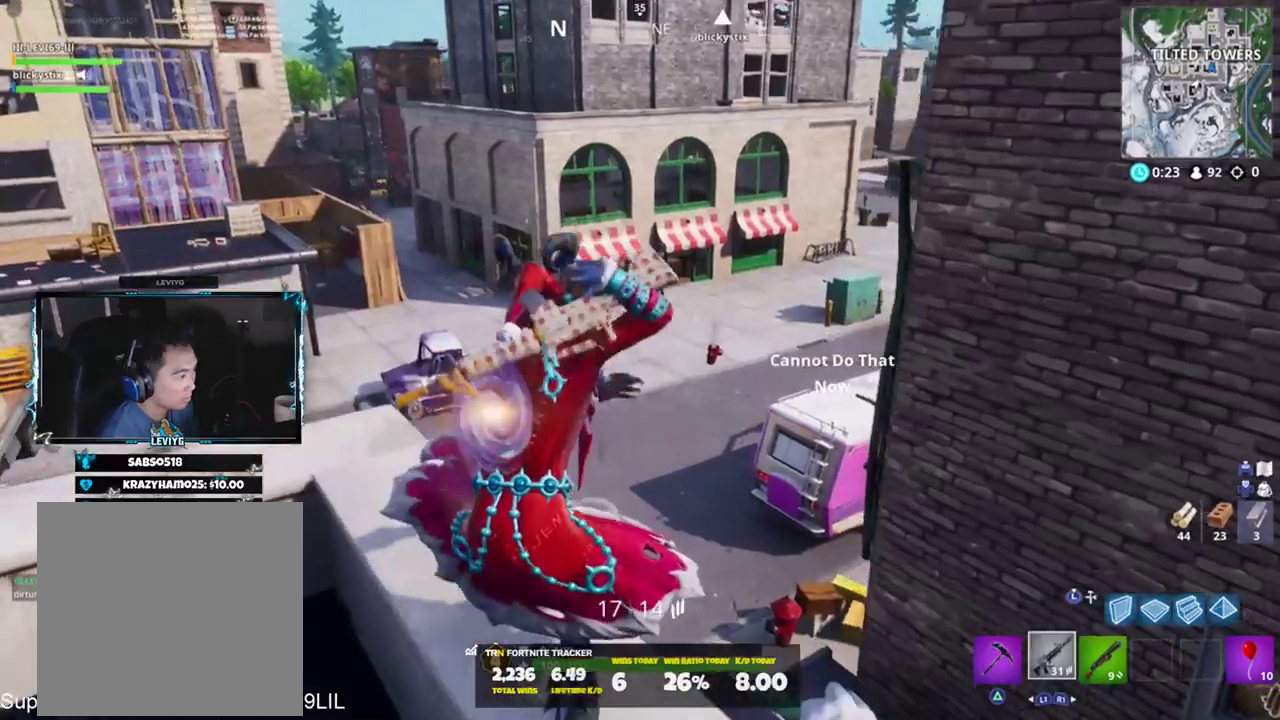
{"buttons": [], "left_stick": "up-right", "right_stick": "up-left", "events": [[34, "CROSS", "up"], [267, "right_stick", "up"], [367, "right_stick", "up-left"]]}
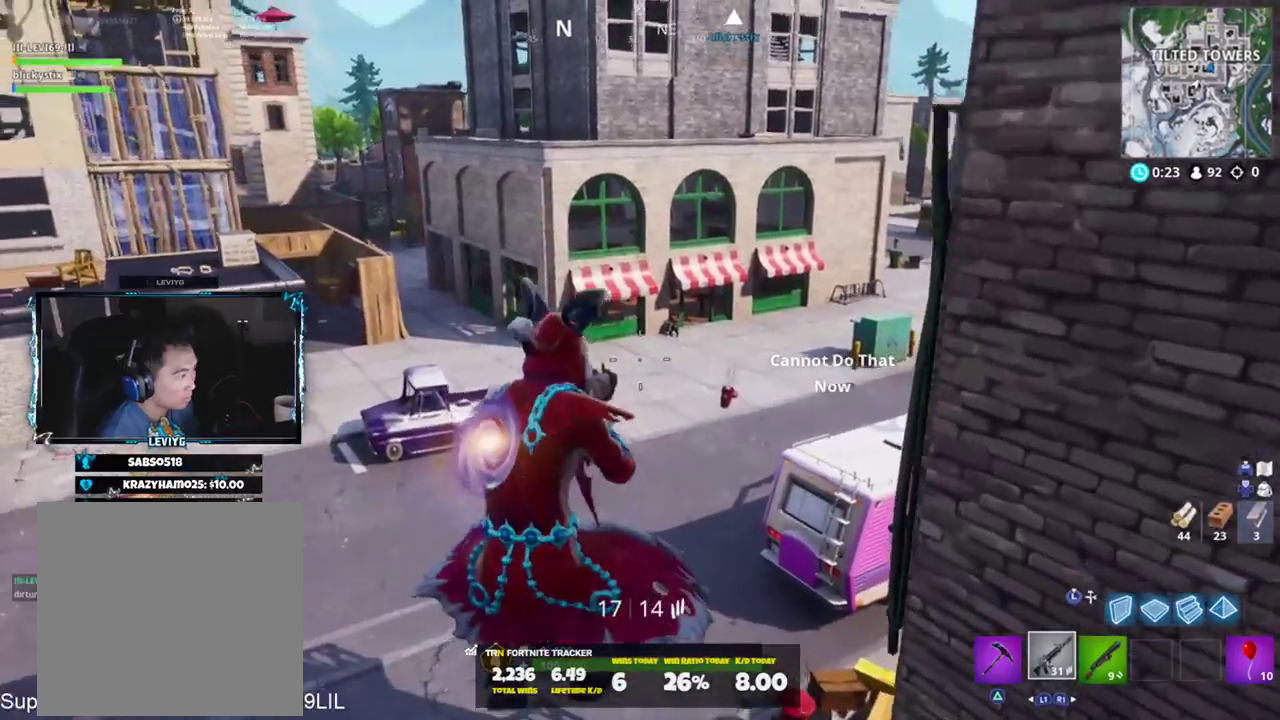
{"buttons": ["L2"], "left_stick": "up-right", "right_stick": "center", "events": [[100, "L3", "down"], [200, "L3", "up"], [200, "right_stick", "center"], [450, "L2", "down"]]}
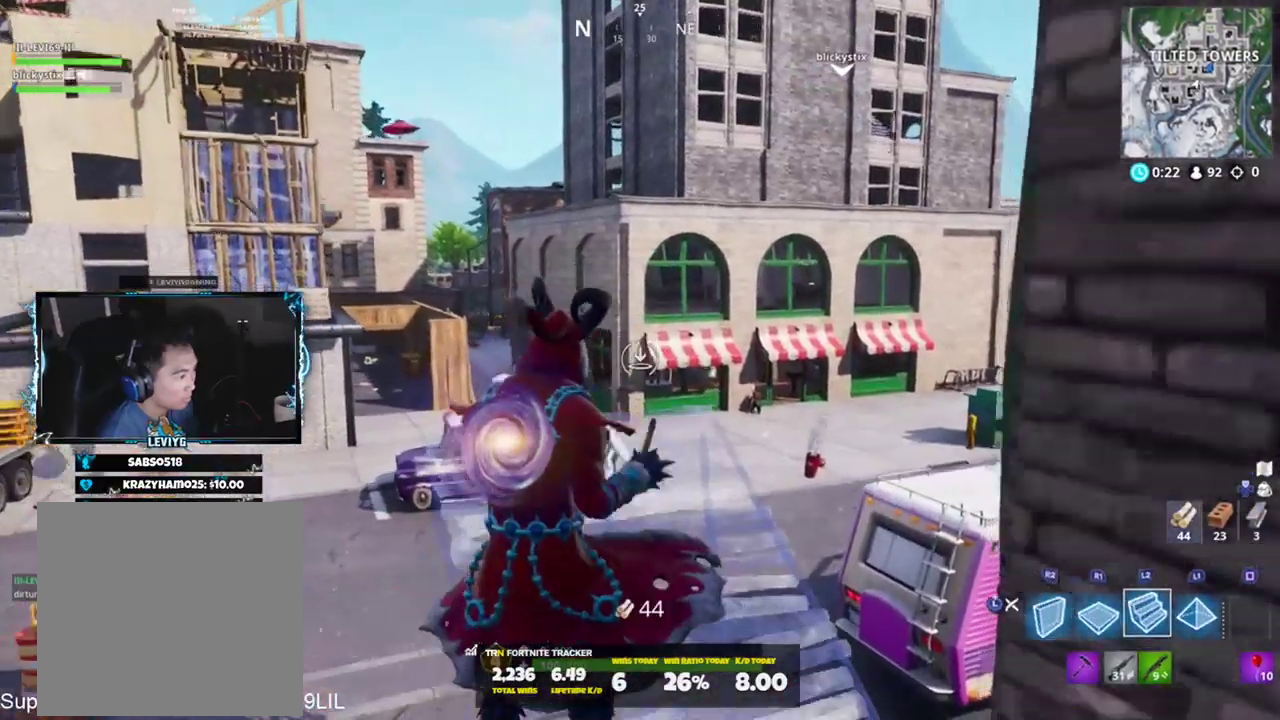
{"buttons": [], "left_stick": "up", "right_stick": "center", "events": [[100, "L2", "up"], [134, "L3", "down"], [267, "L3", "up"], [501, "left_stick", "up"]]}
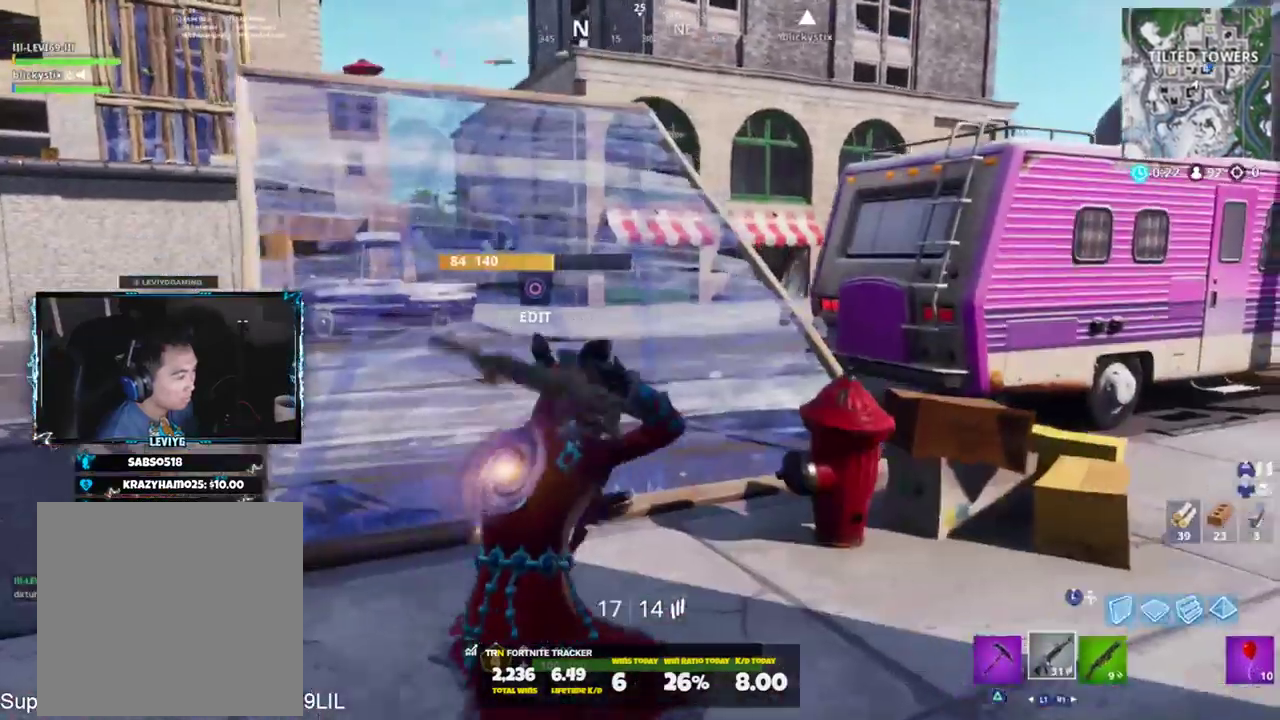
{"buttons": [], "left_stick": "up-right", "right_stick": "center", "events": [[267, "left_stick", "up-right"]]}
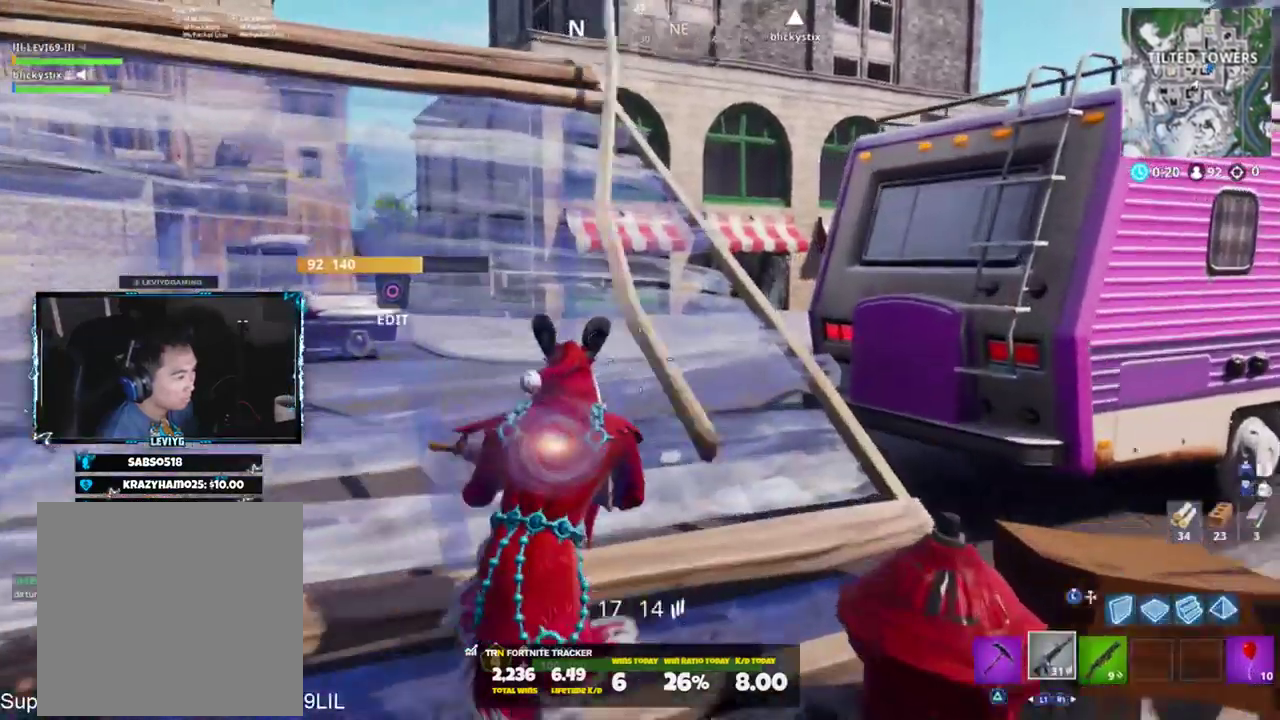
{"buttons": ["L2"], "left_stick": "center", "right_stick": "center", "events": [[100, "left_stick", "up"], [200, "left_stick", "up-right"], [267, "R3", "down"], [334, "R3", "up"], [401, "L2", "down"], [434, "left_stick", "center"]]}
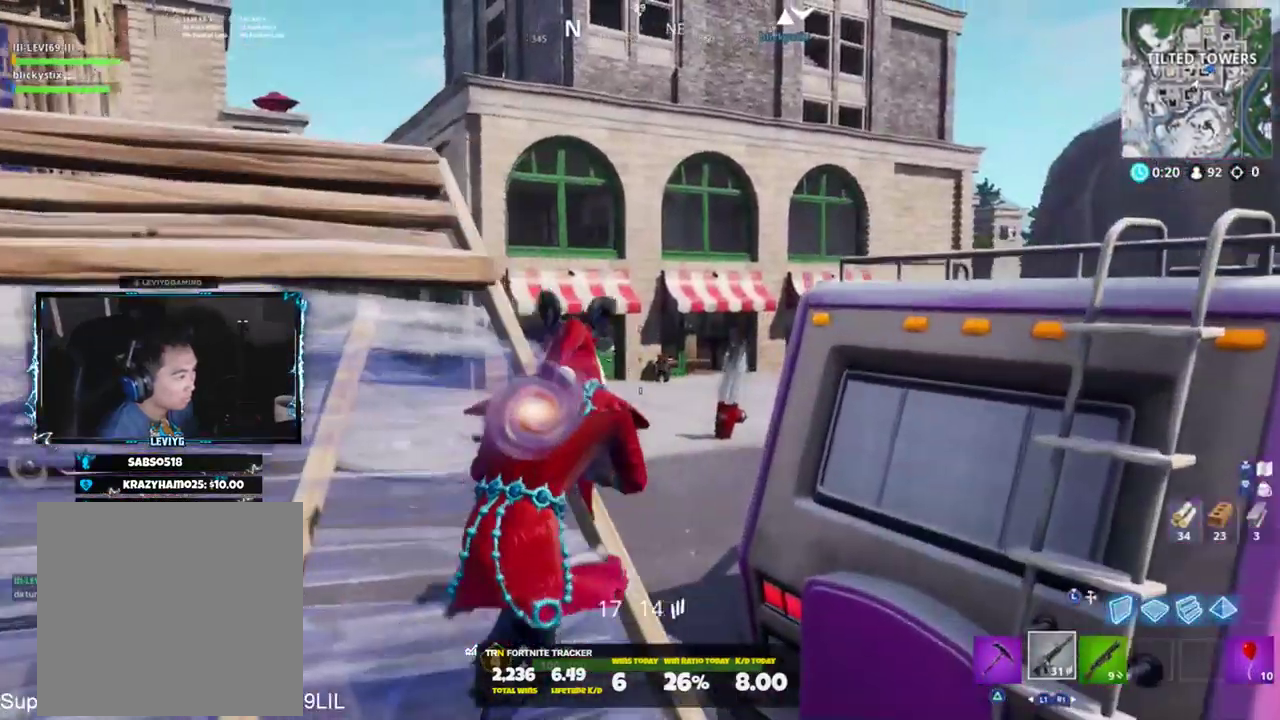
{"buttons": ["L2", "R2"], "left_stick": "center", "right_stick": "center", "events": [[33, "L2", "up"], [100, "L2", "down"], [200, "R2", "down"], [333, "R2", "up"], [367, "R2", "down"]]}
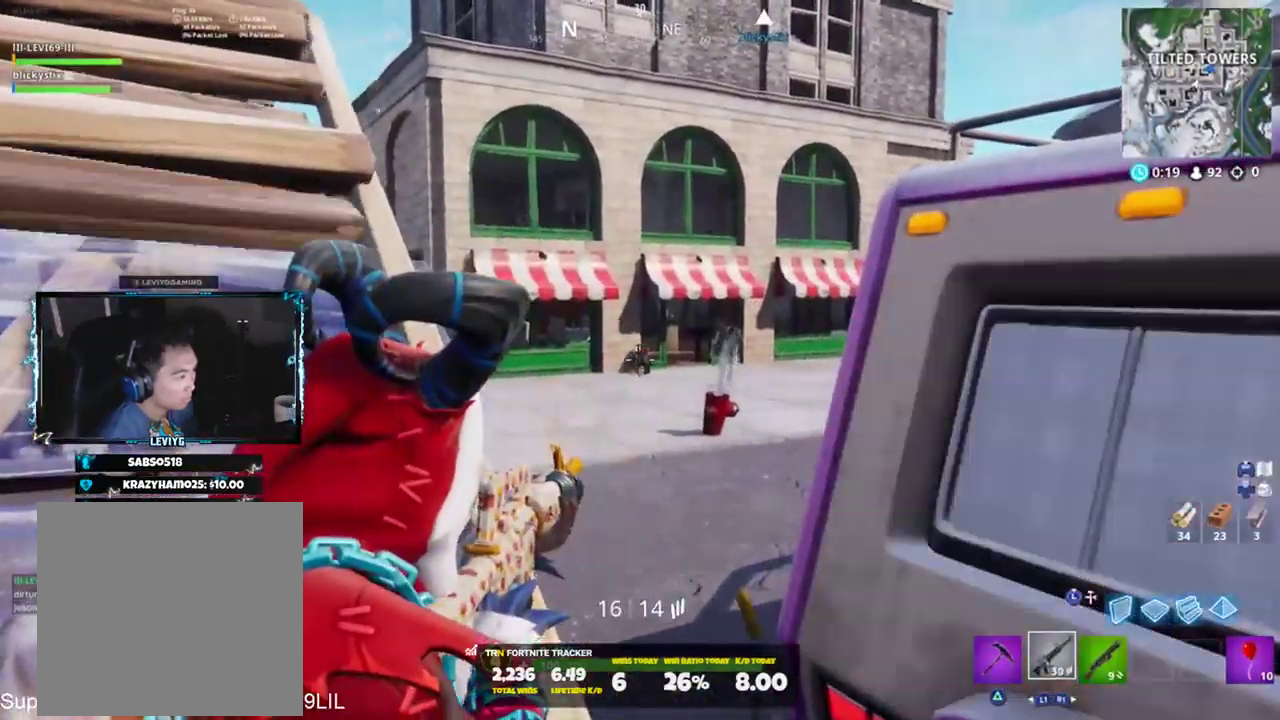
{"buttons": ["L2", "R2"], "left_stick": "left", "right_stick": "center", "events": [[67, "left_stick", "right"], [134, "left_stick", "center"], [334, "left_stick", "left"]]}
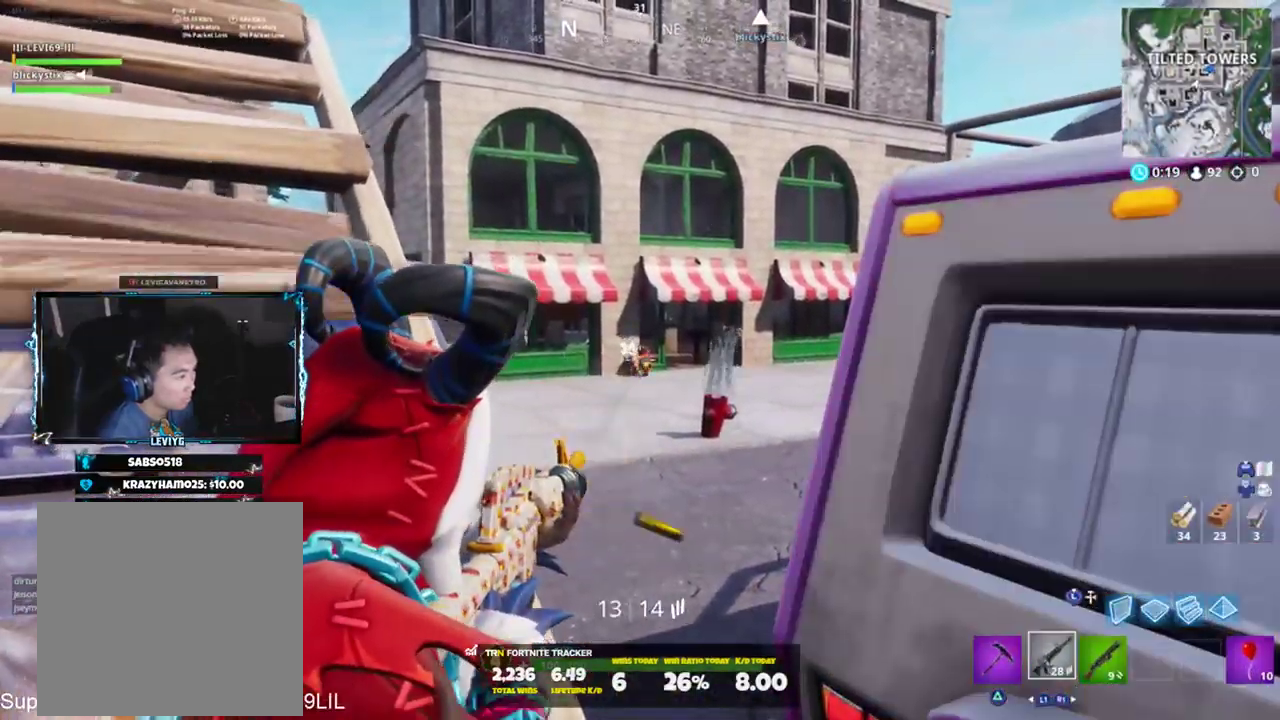
{"buttons": ["CROSS"], "left_stick": "up-right", "right_stick": "center", "events": [[100, "L2", "up"], [133, "R2", "up"], [233, "right_stick", "up"], [267, "left_stick", "up-left"], [367, "left_stick", "up"], [367, "right_stick", "center"], [483, "left_stick", "up-right"], [500, "CROSS", "down"]]}
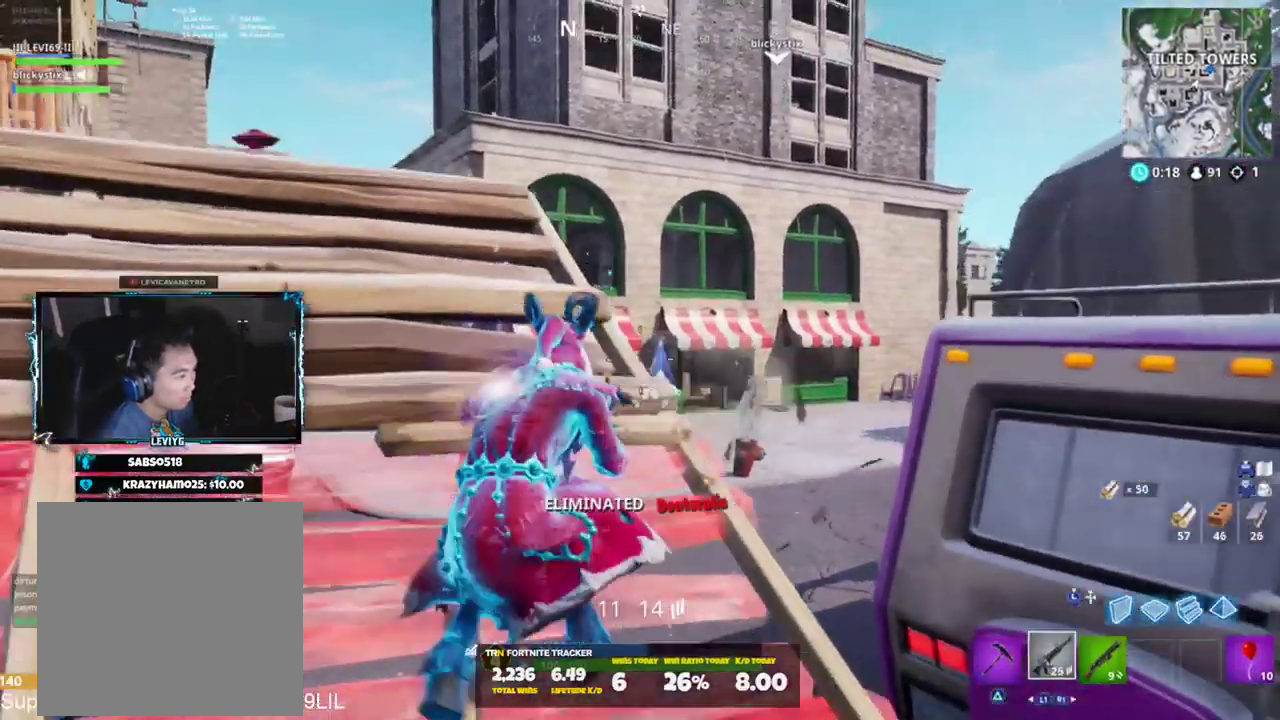
{"buttons": [], "left_stick": "up-right", "right_stick": "left", "events": [[17, "right_stick", "down"], [67, "CROSS", "up"], [167, "right_stick", "center"], [501, "right_stick", "left"]]}
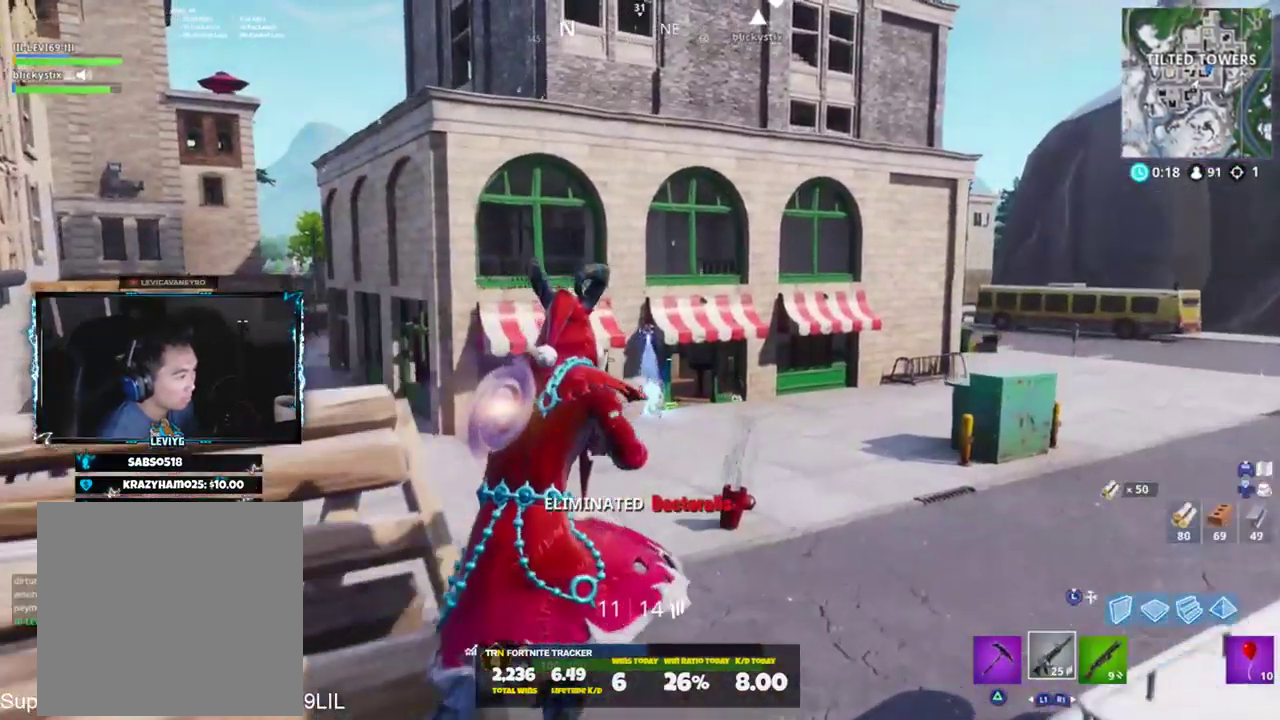
{"buttons": [], "left_stick": "up-right", "right_stick": "center", "events": [[166, "right_stick", "center"]]}